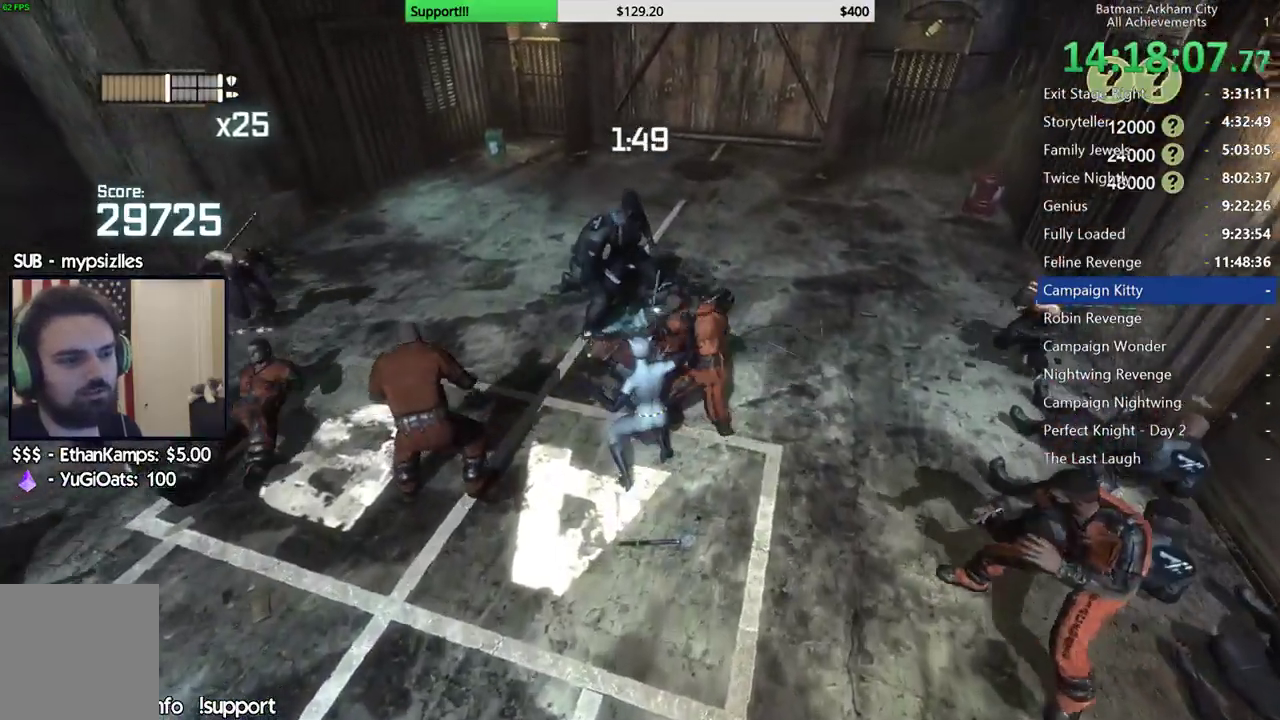
Gameplay with a controller (Xbox layout); each line is a JSON object with the inputs held at the frame after it. "button_events" lists button changes between this image and that frame as [ms after this image, input, new state], when the widget could be followed in between (sticks are given only as held states). This document gives stick clicks only as held states, not as events.
{"buttons": ["X"], "left_stick": "up", "right_stick": "center", "button_events": [[300, "X", "down"], [417, "X", "up"], [483, "X", "down"]]}
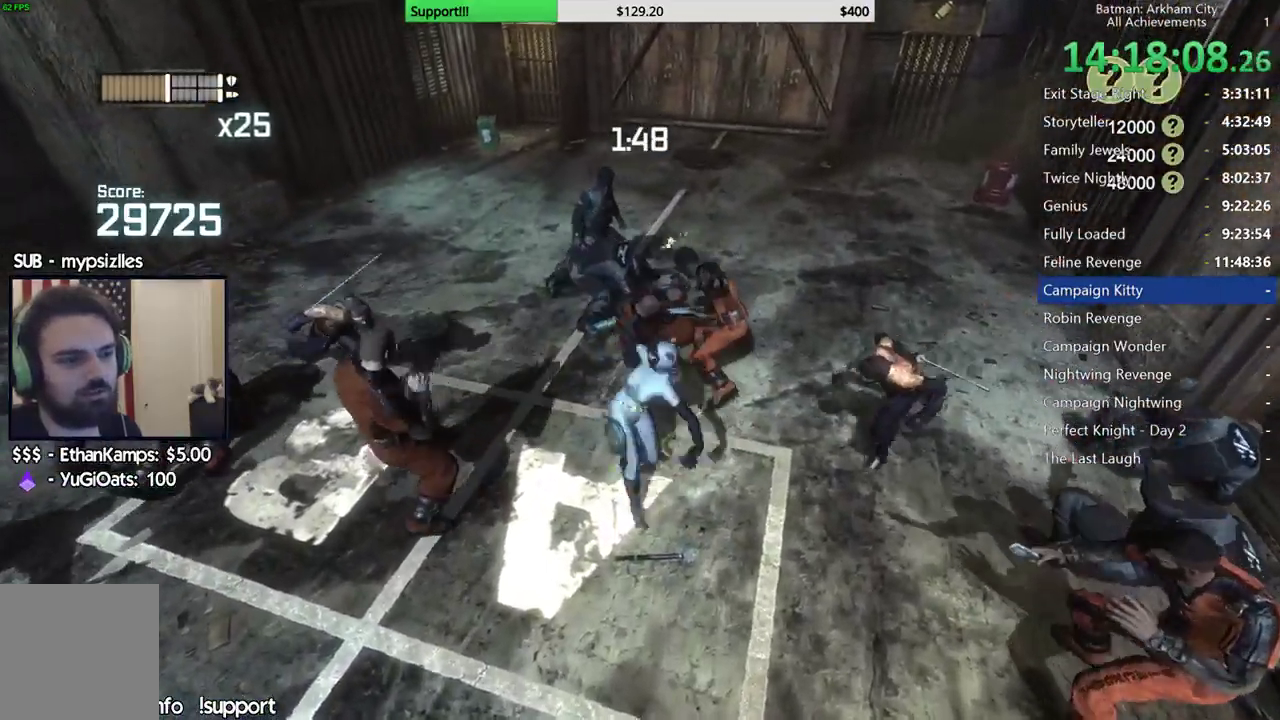
{"buttons": [], "left_stick": "up", "right_stick": "center", "button_events": [[100, "X", "up"]]}
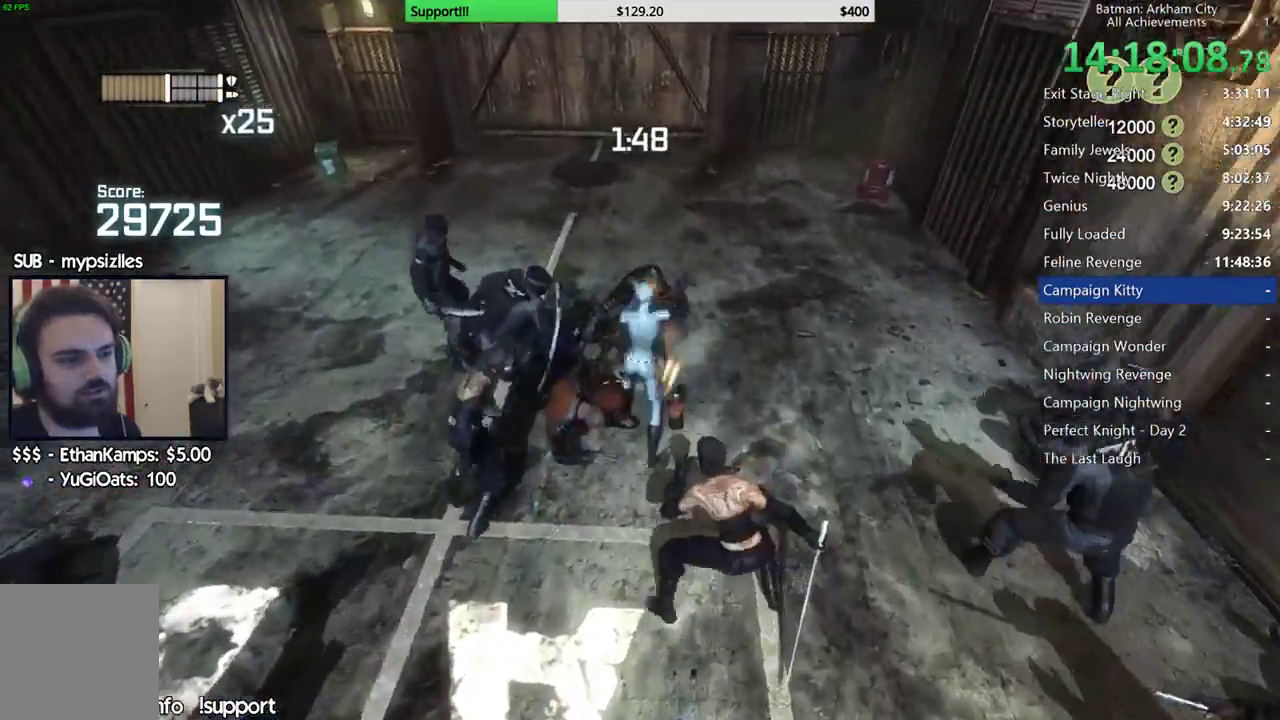
{"buttons": ["A"], "left_stick": "up", "right_stick": "center", "button_events": [[433, "A", "down"]]}
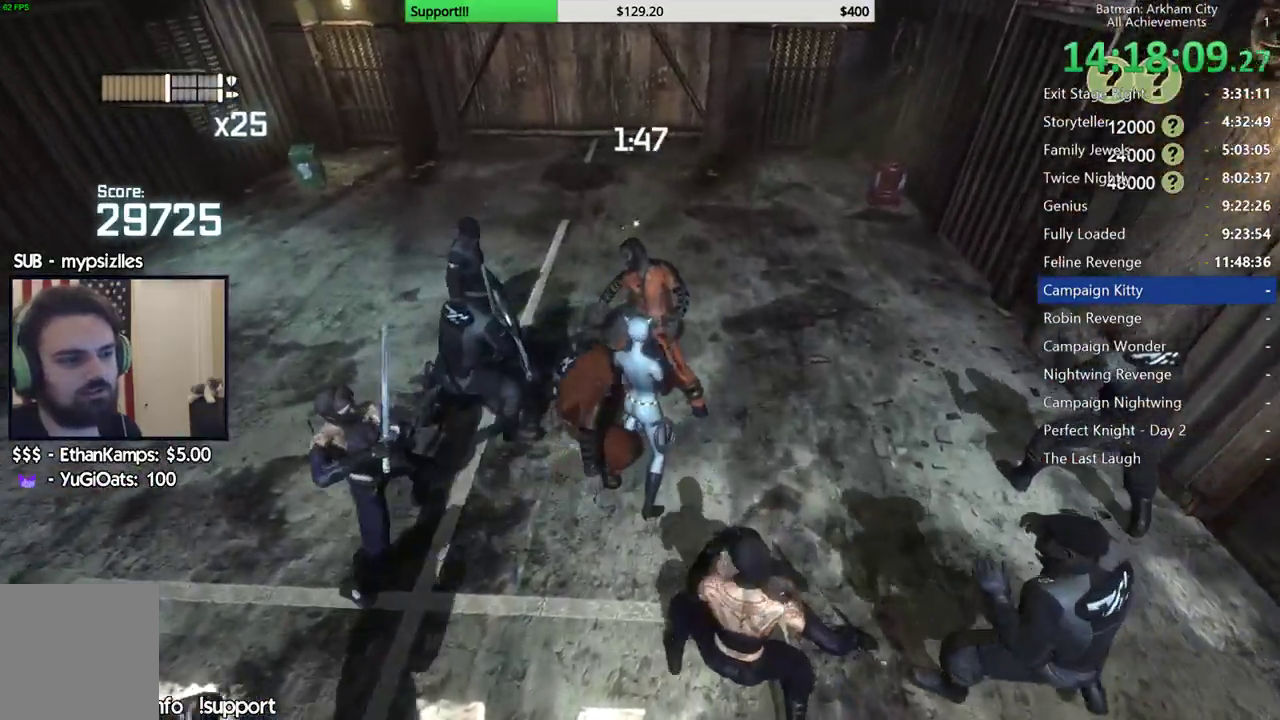
{"buttons": [], "left_stick": "up", "right_stick": "center", "button_events": [[17, "A", "up"], [100, "A", "down"], [183, "A", "up"], [267, "A", "down"], [400, "A", "up"]]}
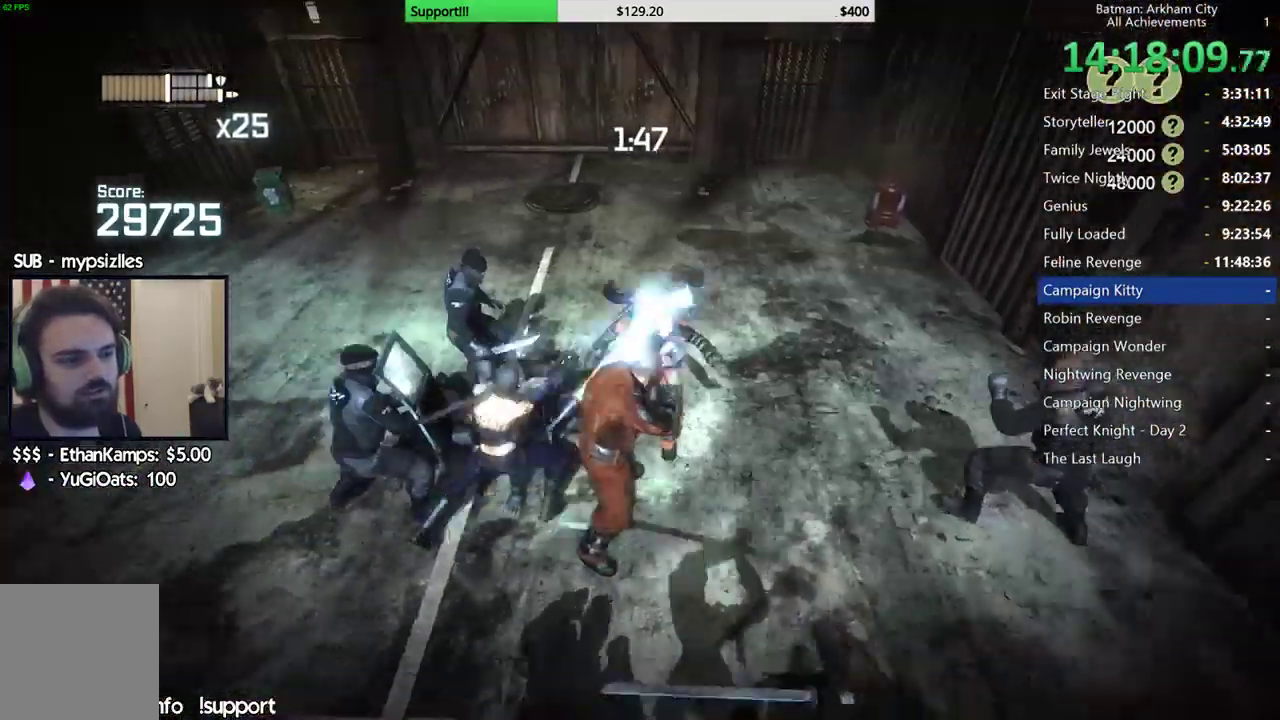
{"buttons": [], "left_stick": "up", "right_stick": "center", "button_events": []}
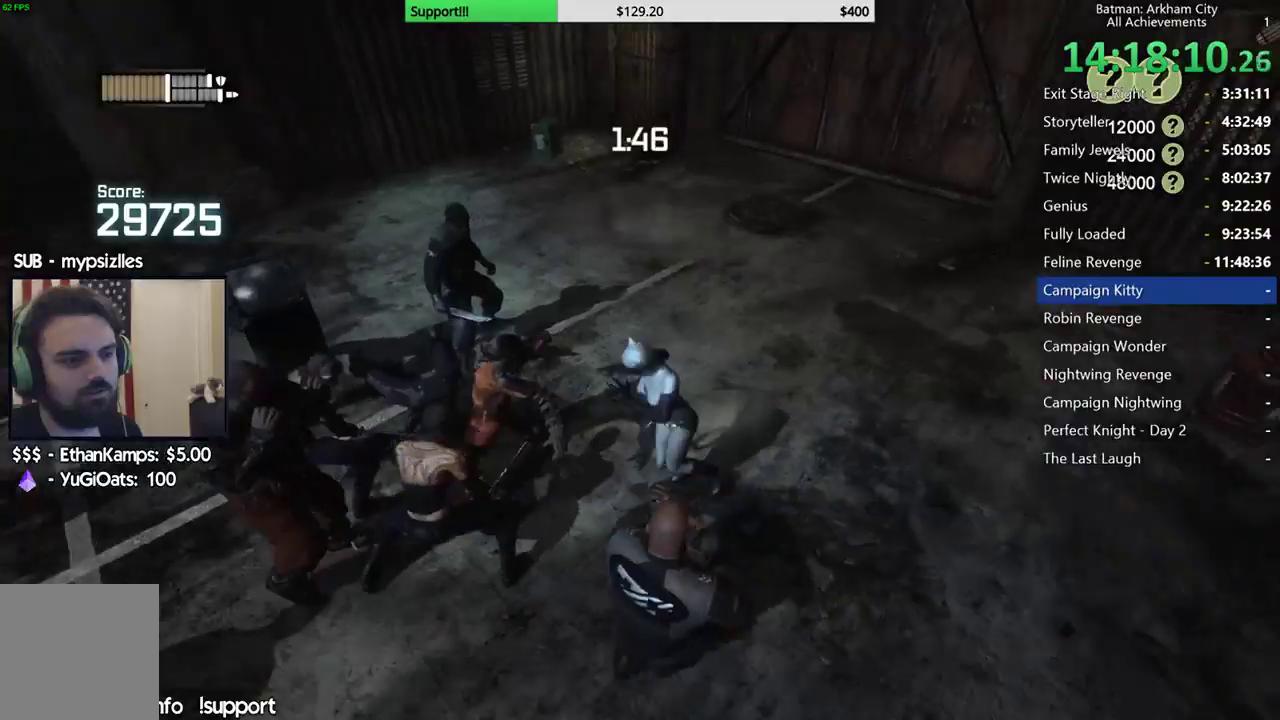
{"buttons": [], "left_stick": "up-left", "right_stick": "center", "button_events": [[250, "A", "down"], [367, "A", "up"], [417, "A", "down"], [483, "A", "up"]]}
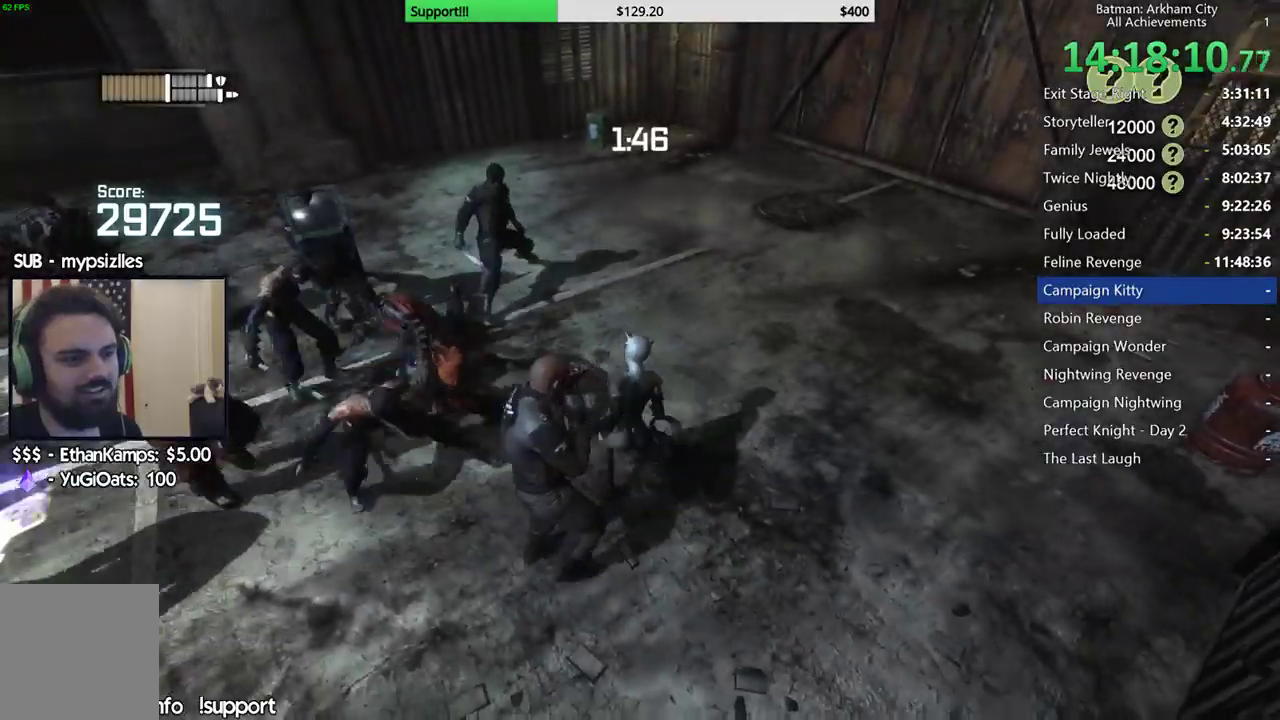
{"buttons": [], "left_stick": "center", "right_stick": "left", "button_events": [[67, "A", "down"], [167, "A", "up"]]}
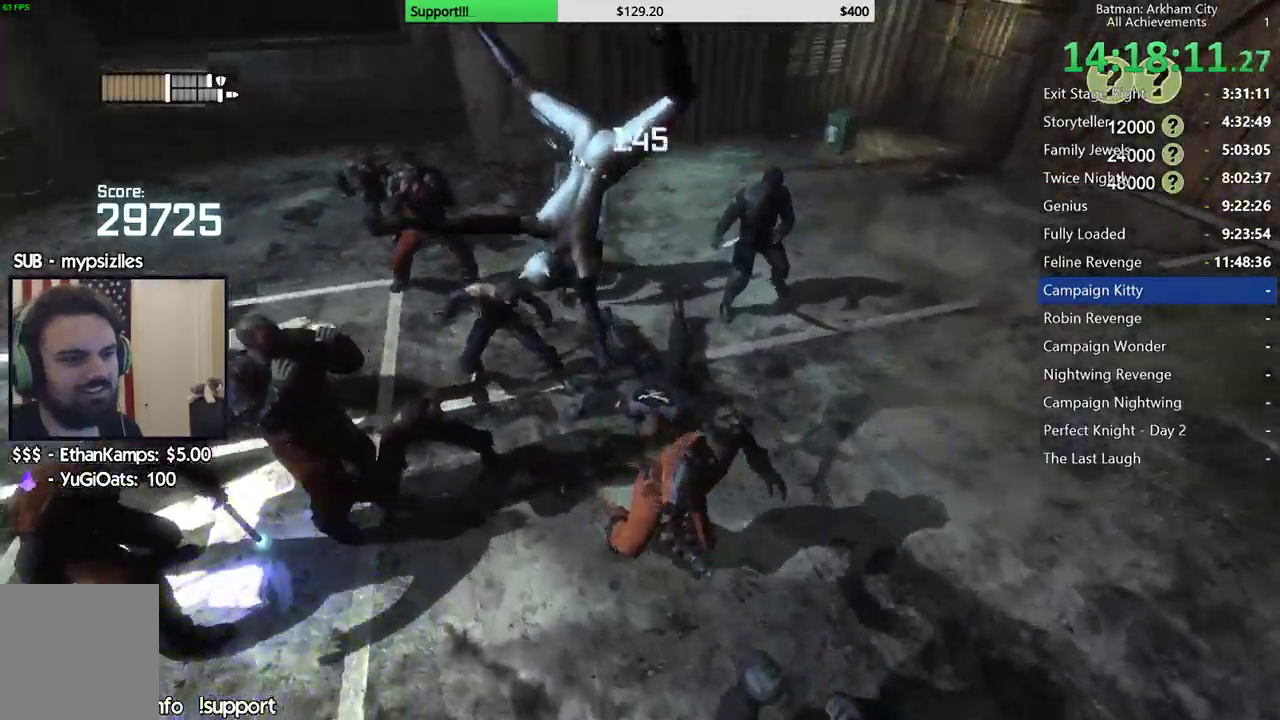
{"buttons": [], "left_stick": "up", "right_stick": "center", "button_events": []}
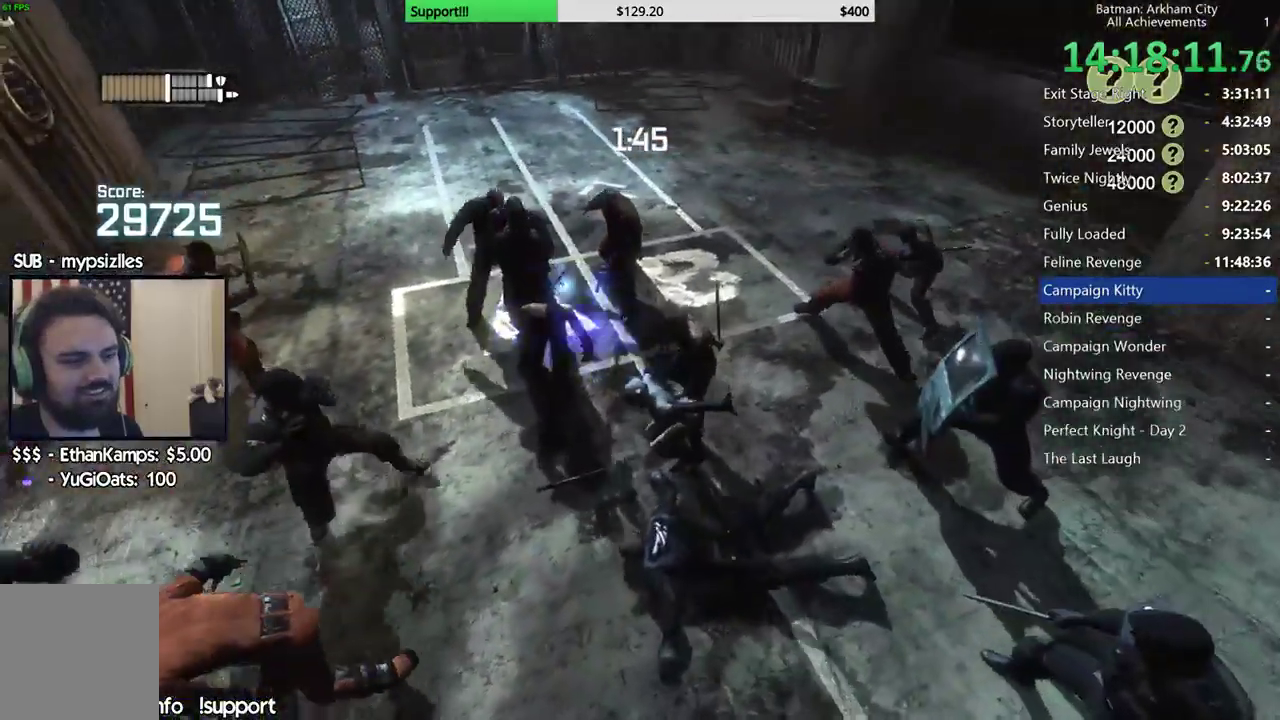
{"buttons": [], "left_stick": "up", "right_stick": "center", "button_events": [[33, "X", "down"], [150, "X", "up"], [217, "X", "down"], [300, "X", "up"], [383, "X", "down"], [467, "X", "up"]]}
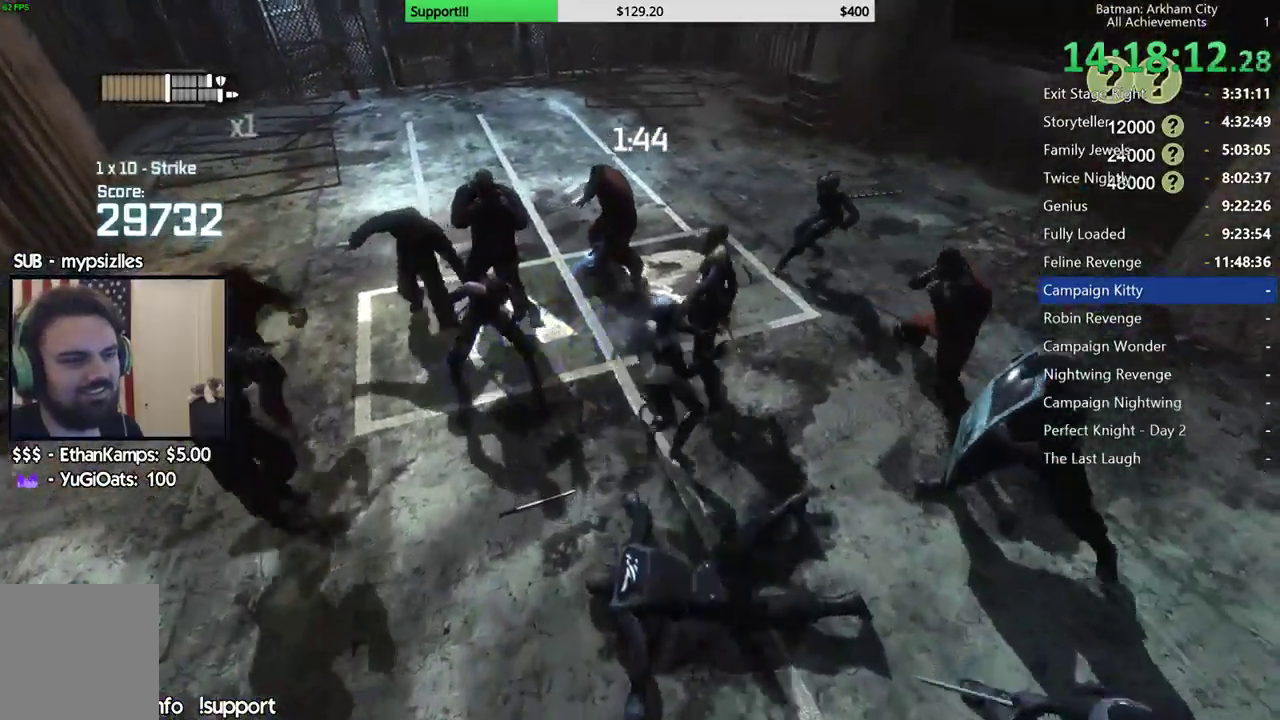
{"buttons": [], "left_stick": "up", "right_stick": "center", "button_events": [[50, "X", "down"], [150, "X", "up"], [200, "X", "down"], [300, "X", "up"], [367, "X", "down"], [483, "X", "up"]]}
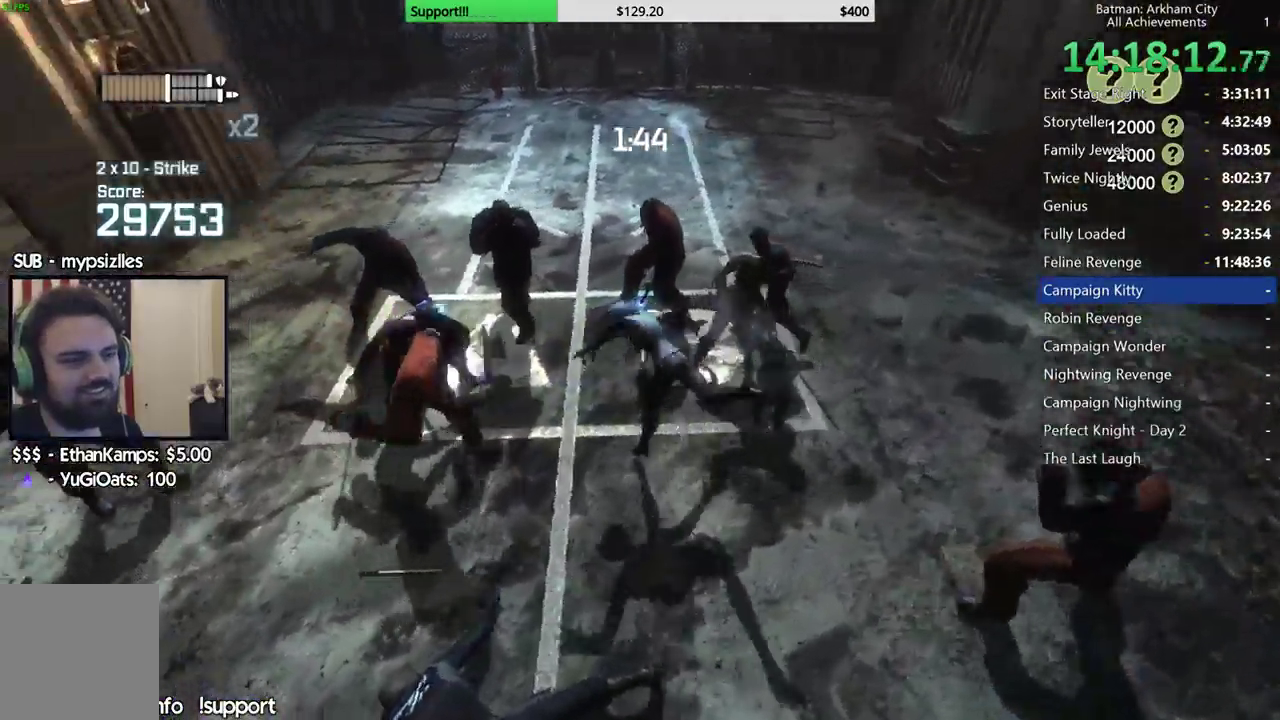
{"buttons": [], "left_stick": "up-left", "right_stick": "left", "button_events": []}
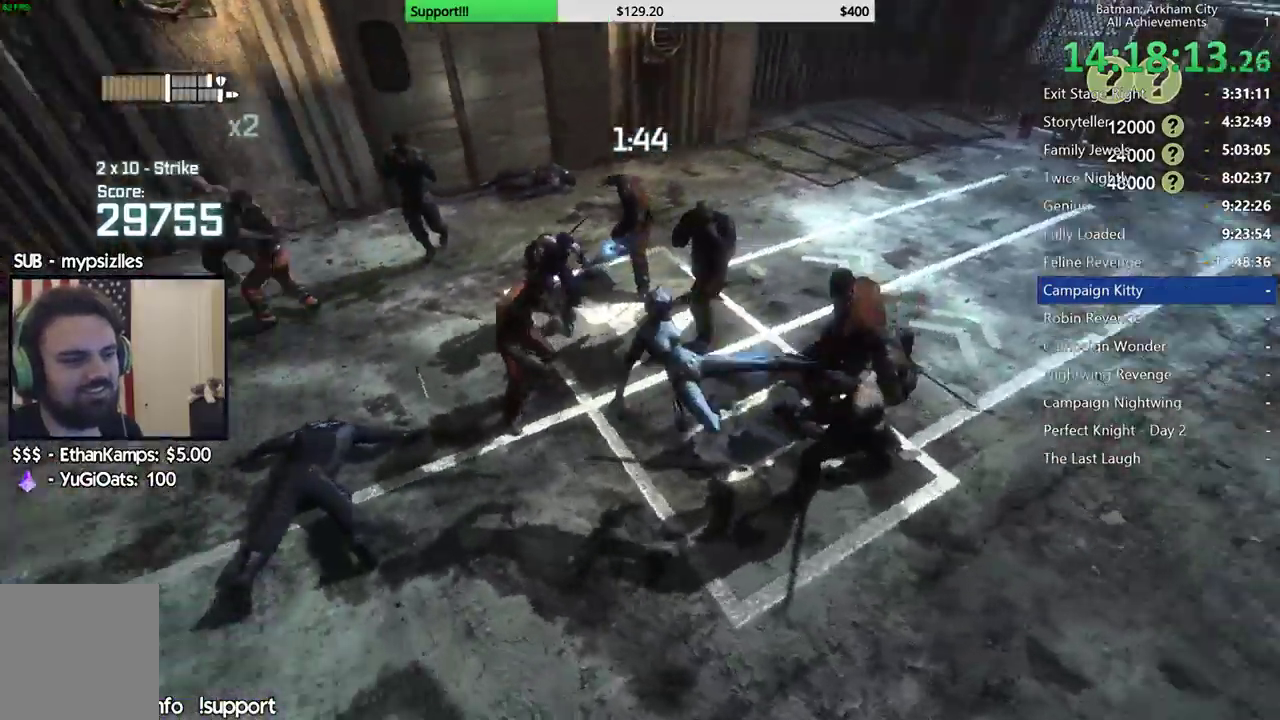
{"buttons": [], "left_stick": "up-left", "right_stick": "center", "button_events": [[233, "B", "down"], [350, "B", "up"]]}
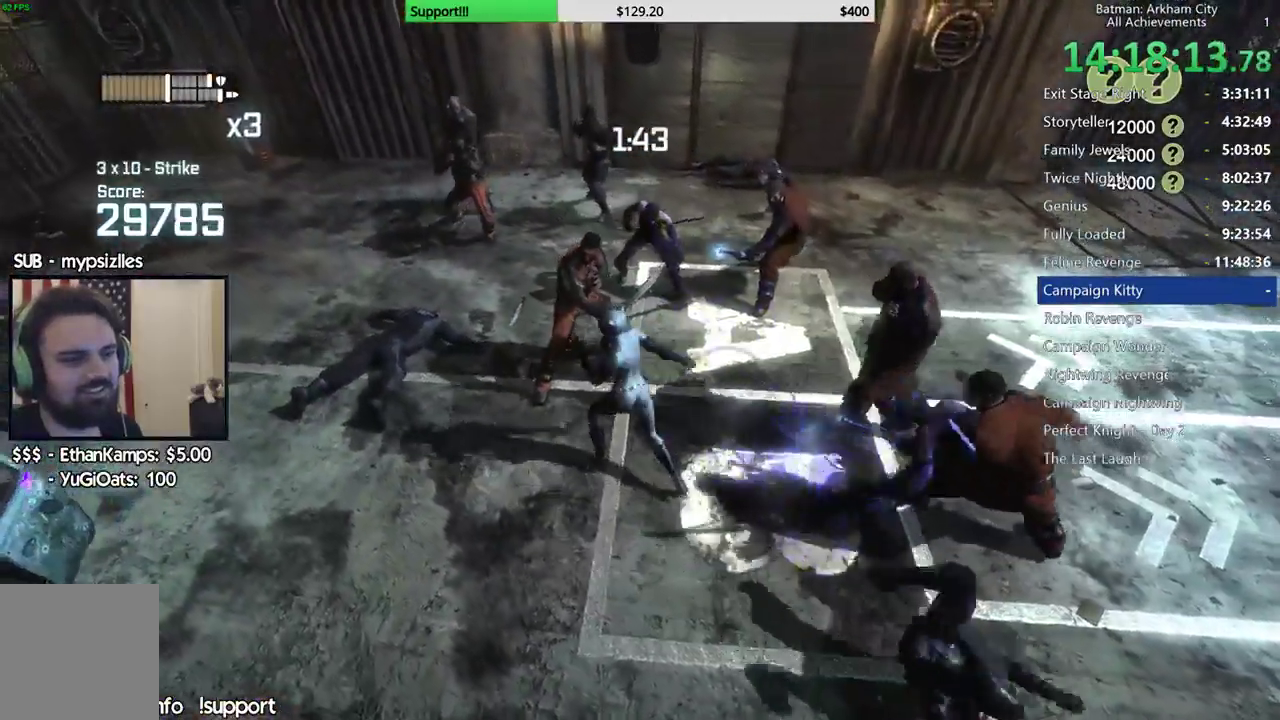
{"buttons": ["X"], "left_stick": "up-left", "right_stick": "center", "button_events": [[300, "X", "down"], [400, "X", "up"], [467, "X", "down"]]}
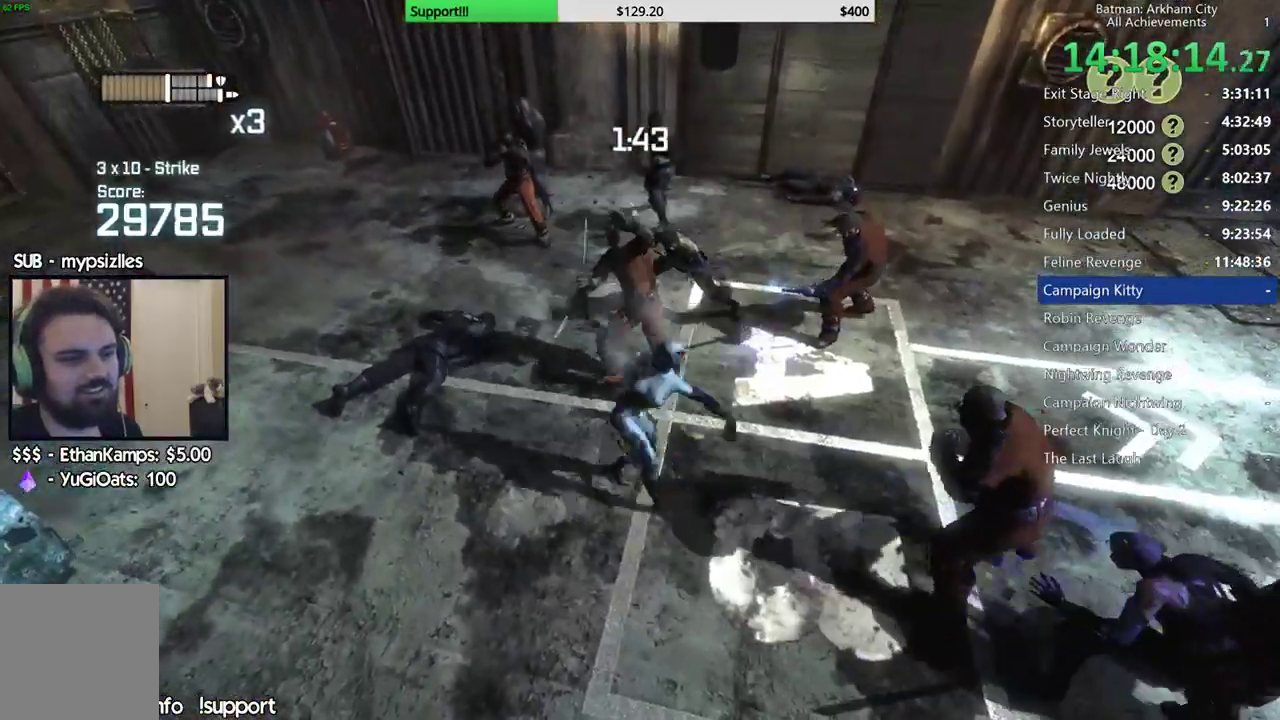
{"buttons": ["X"], "left_stick": "up-left", "right_stick": "center", "button_events": [[67, "X", "up"], [133, "X", "down"], [250, "X", "up"], [300, "X", "down"], [417, "X", "up"], [467, "X", "down"]]}
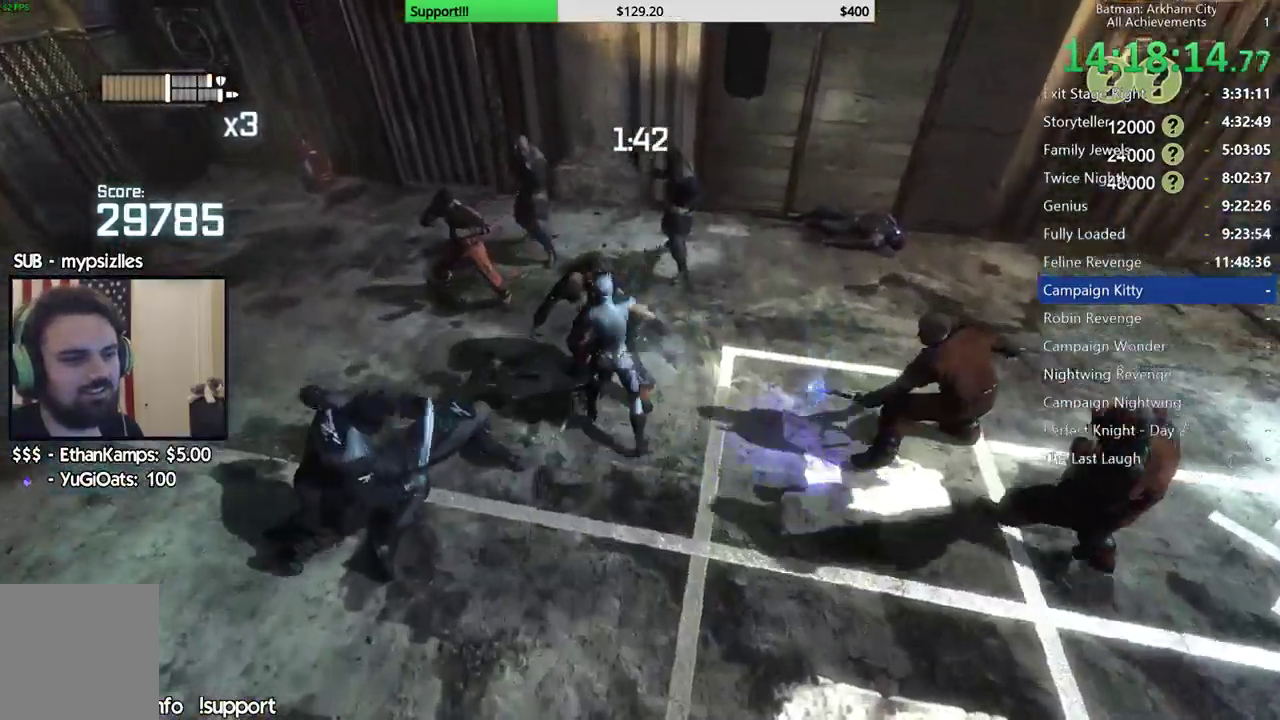
{"buttons": ["X"], "left_stick": "center", "right_stick": "center", "button_events": [[67, "X", "up"], [150, "X", "down"], [217, "X", "up"], [283, "X", "down"], [400, "X", "up"], [450, "X", "down"]]}
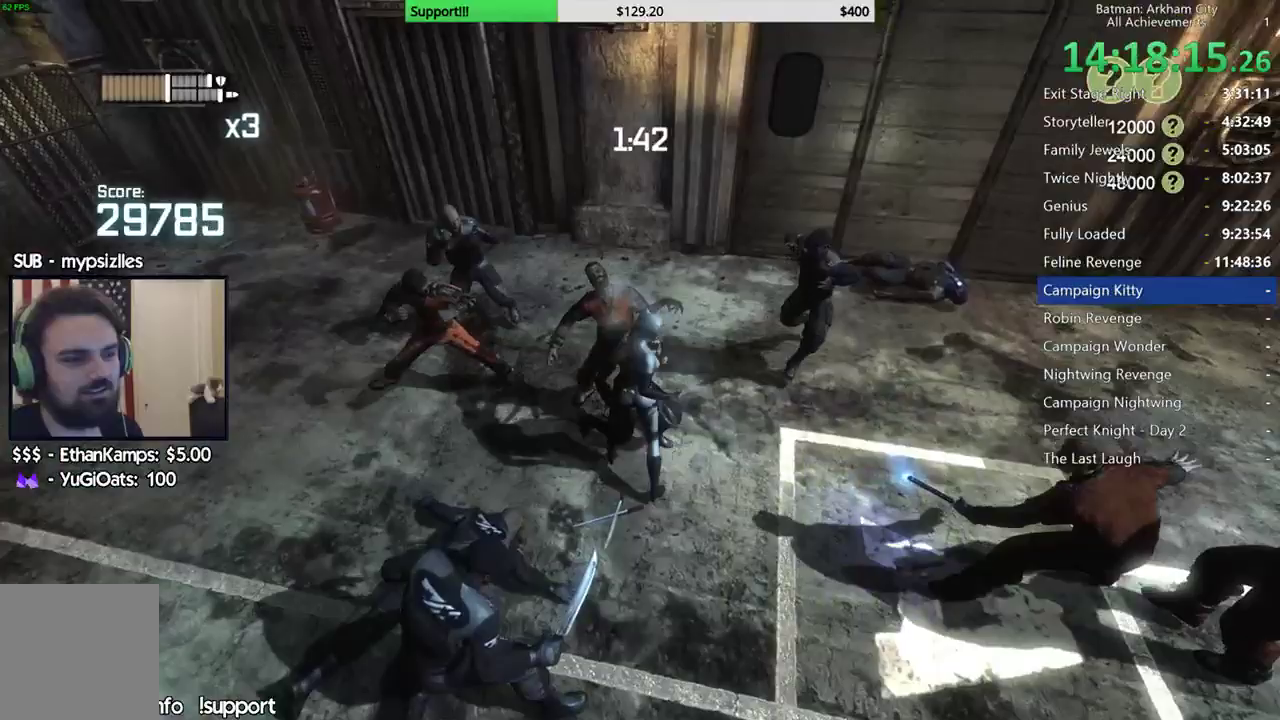
{"buttons": ["X"], "left_stick": "center", "right_stick": "center", "button_events": [[50, "X", "up"], [100, "X", "down"], [183, "X", "up"], [267, "X", "down"], [350, "X", "up"], [417, "X", "down"]]}
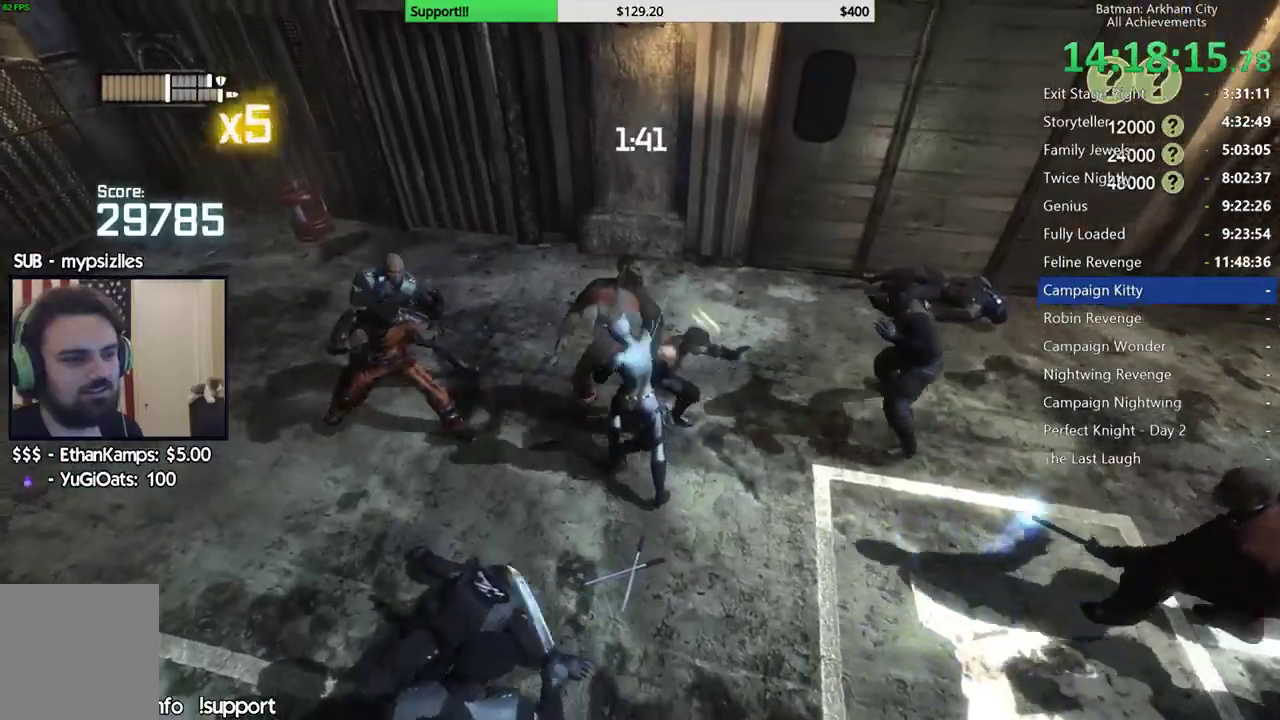
{"buttons": [], "left_stick": "center", "right_stick": "center", "button_events": [[17, "X", "up"], [67, "X", "down"], [167, "X", "up"], [233, "X", "down"], [317, "X", "up"], [383, "X", "down"], [483, "X", "up"]]}
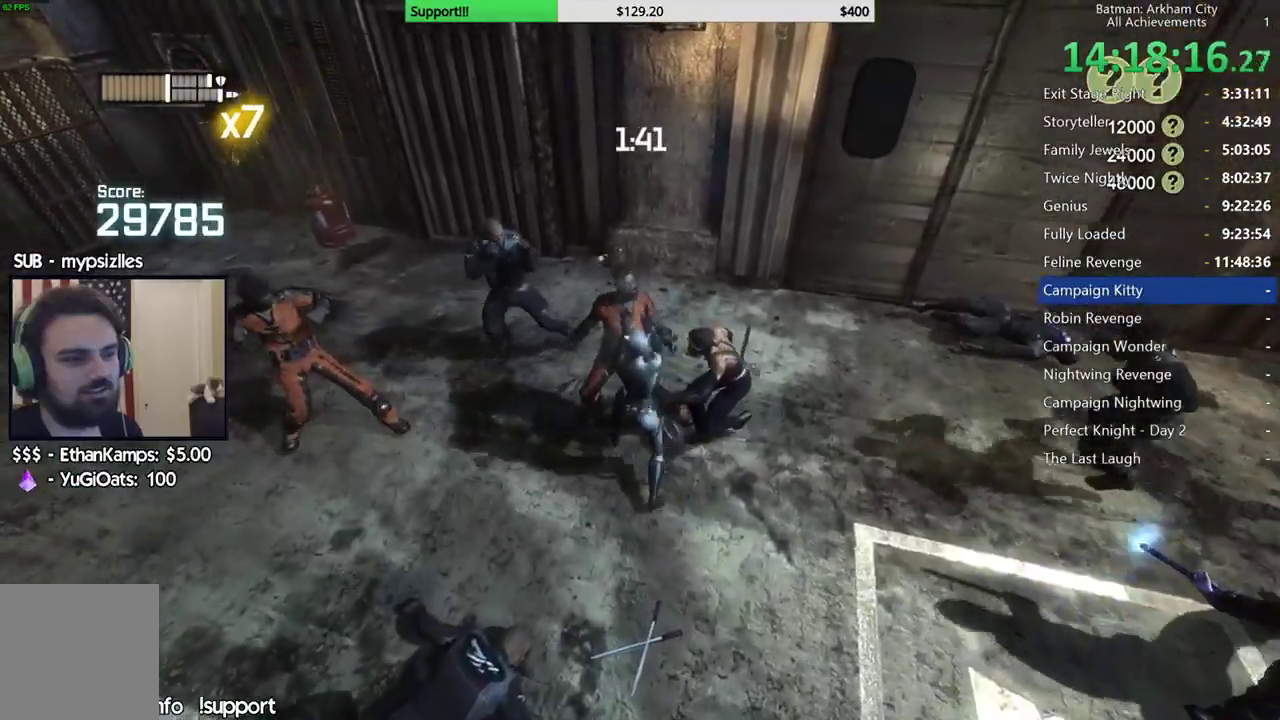
{"buttons": [], "left_stick": "center", "right_stick": "center", "button_events": [[50, "X", "down"], [133, "X", "up"], [183, "X", "down"], [300, "X", "up"]]}
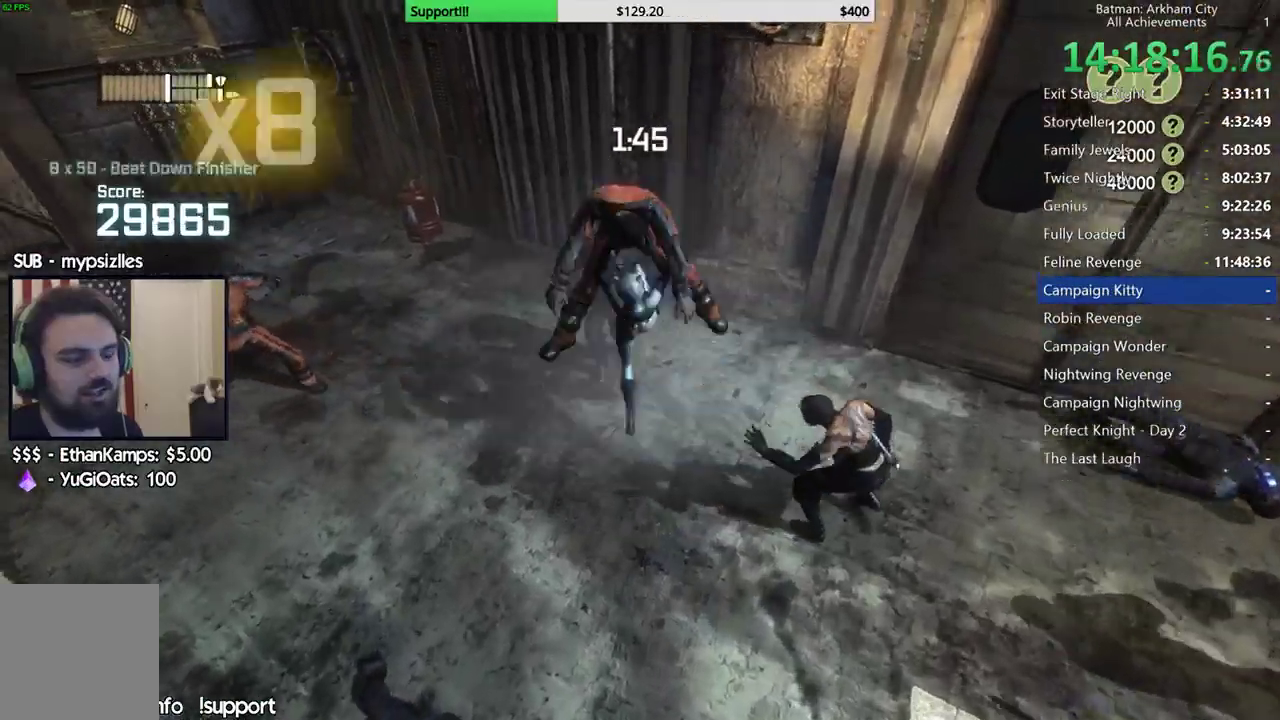
{"buttons": [], "left_stick": "up-right", "right_stick": "right", "button_events": []}
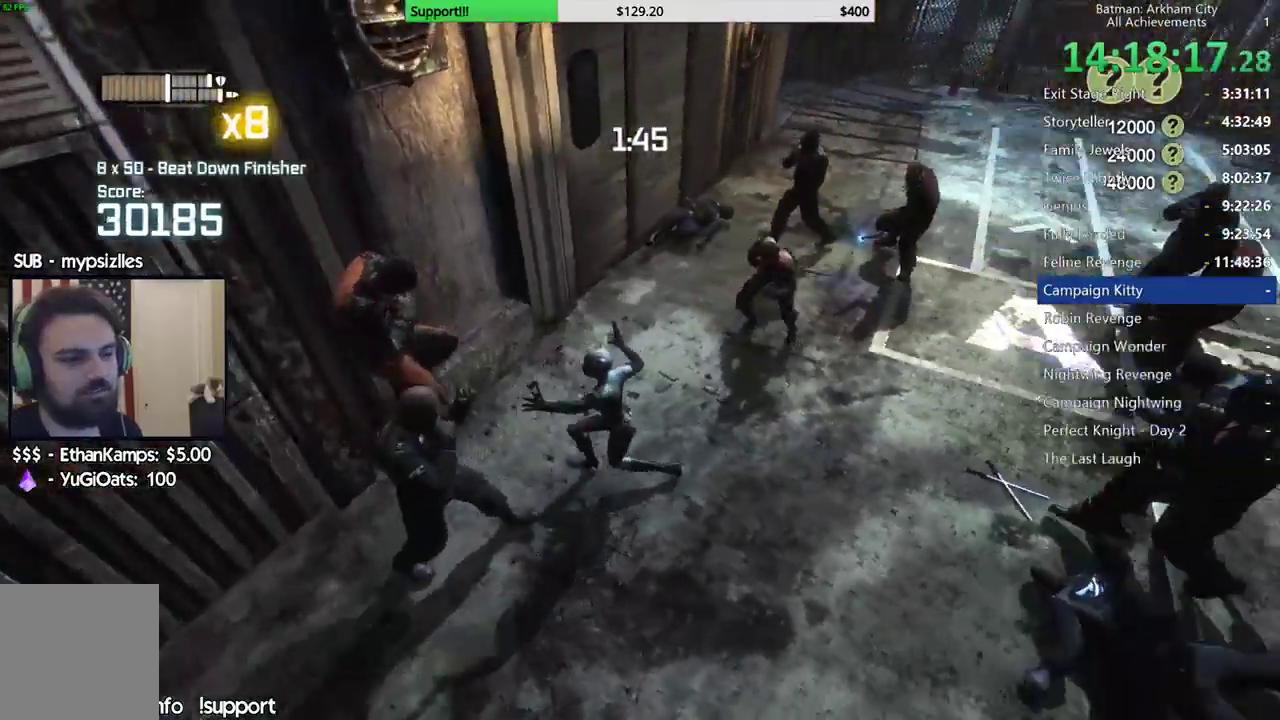
{"buttons": [], "left_stick": "up-right", "right_stick": "center", "button_events": [[217, "A", "down"], [333, "A", "up"], [400, "A", "down"], [500, "A", "up"]]}
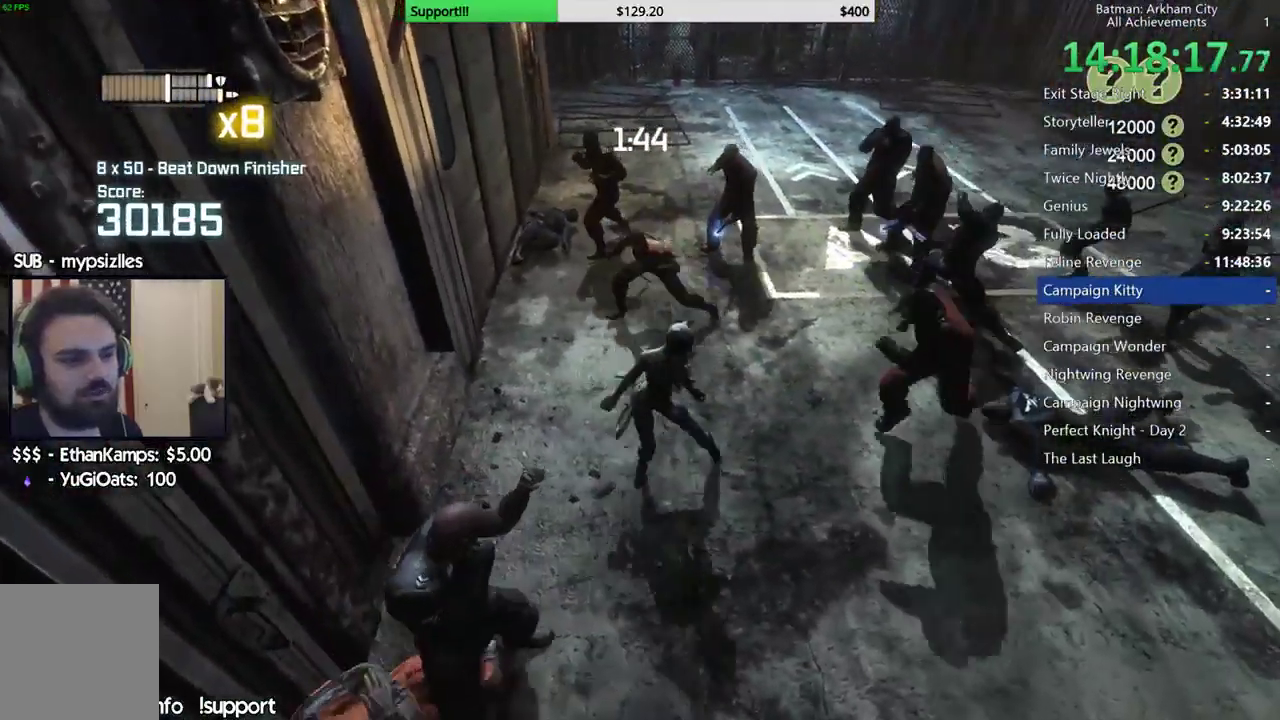
{"buttons": [], "left_stick": "up-right", "right_stick": "center", "button_events": []}
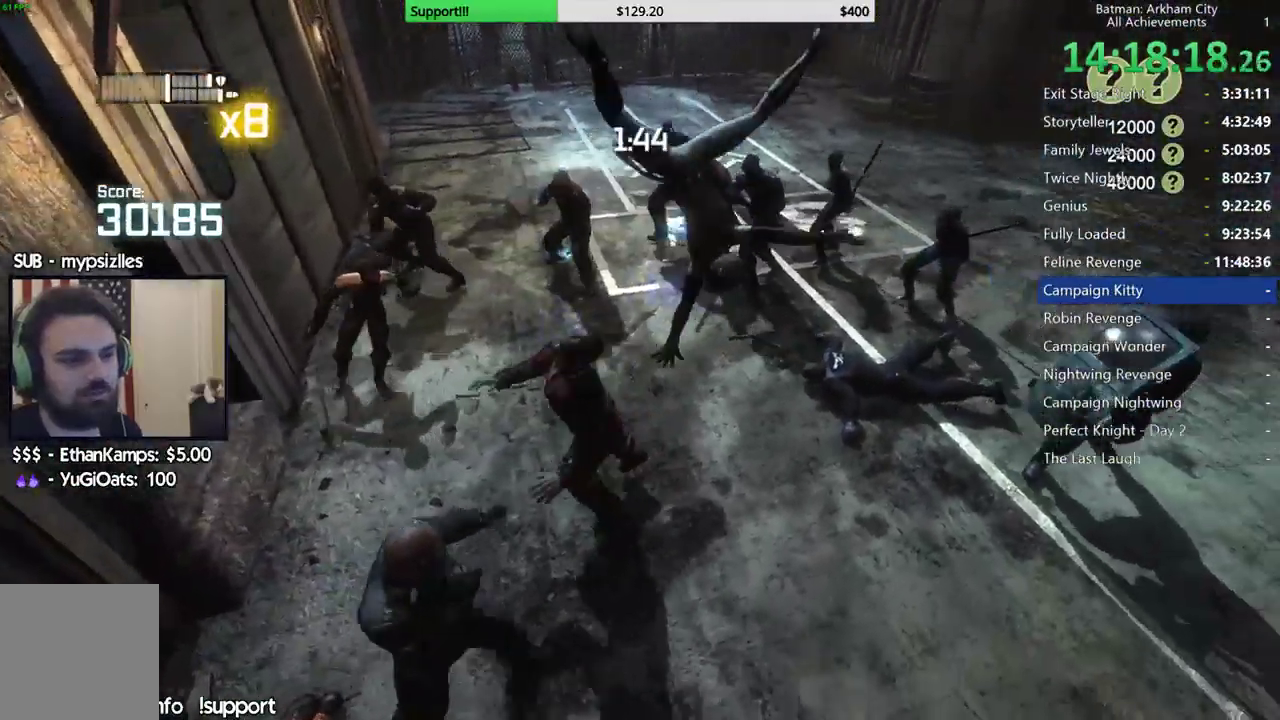
{"buttons": [], "left_stick": "center", "right_stick": "center", "button_events": []}
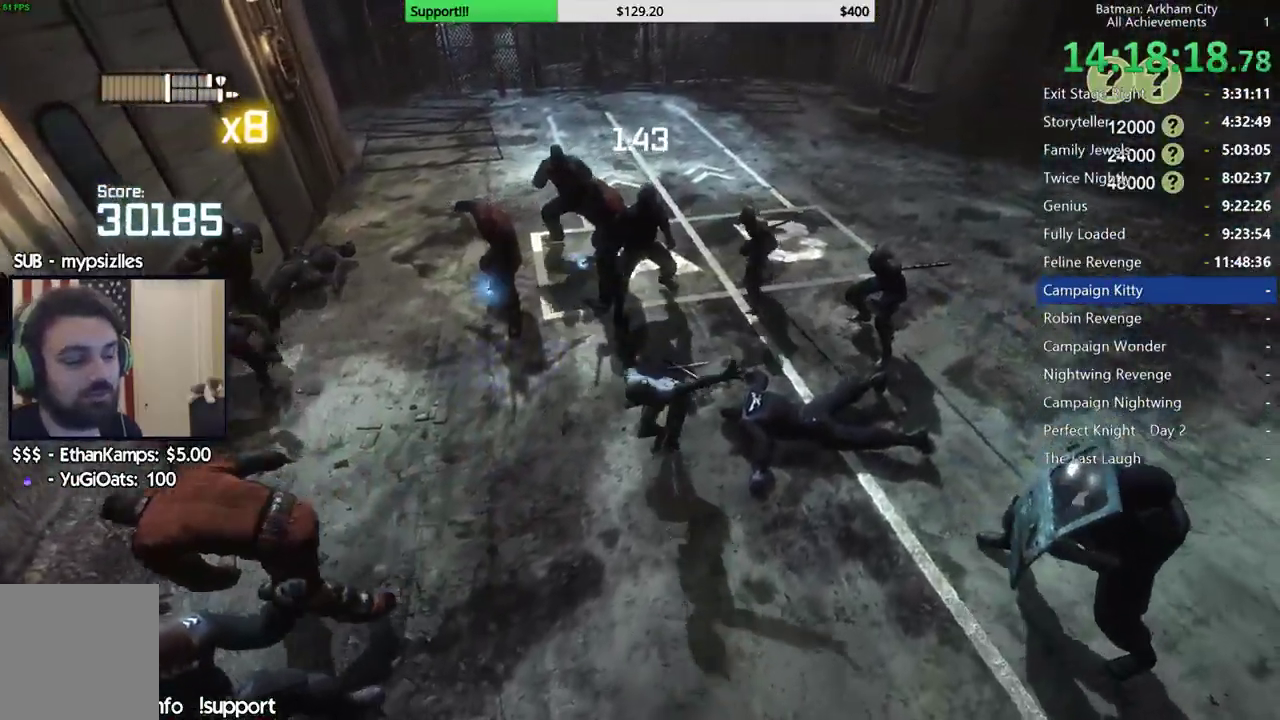
{"buttons": [], "left_stick": "center", "right_stick": "center", "button_events": [[200, "A", "down"], [200, "B", "down"], [350, "A", "up"], [350, "B", "up"]]}
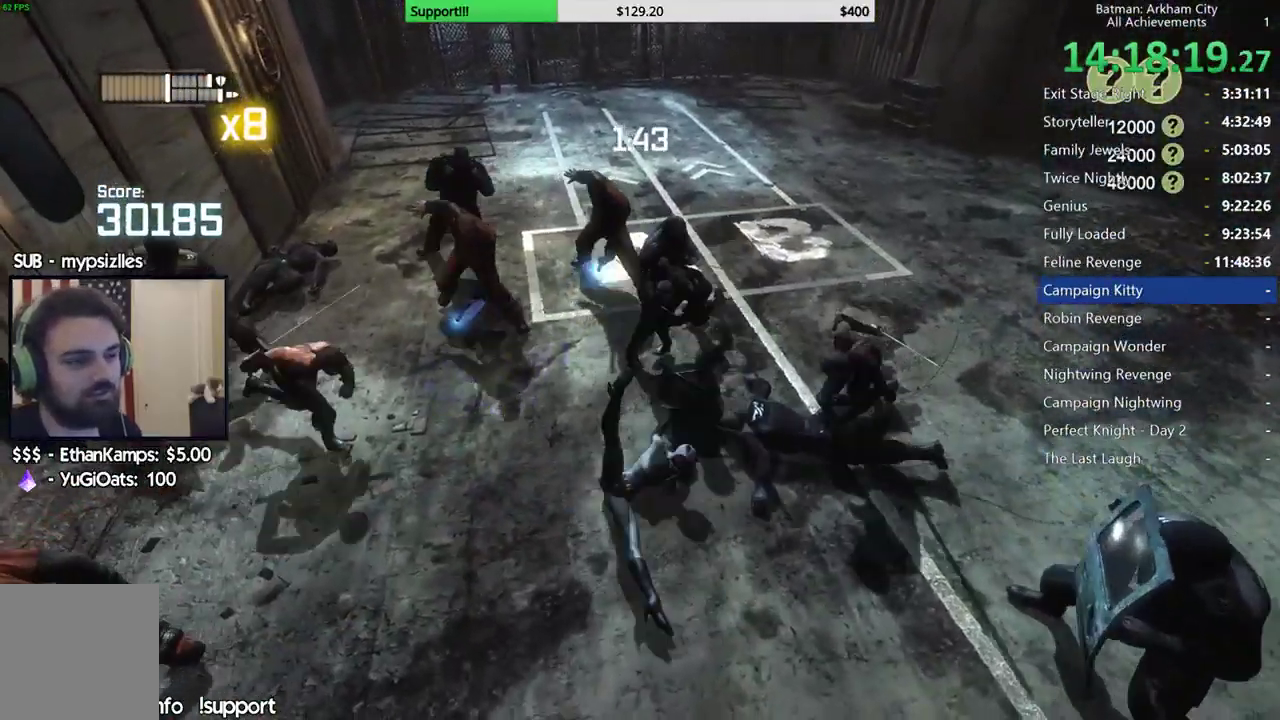
{"buttons": [], "left_stick": "center", "right_stick": "center", "button_events": []}
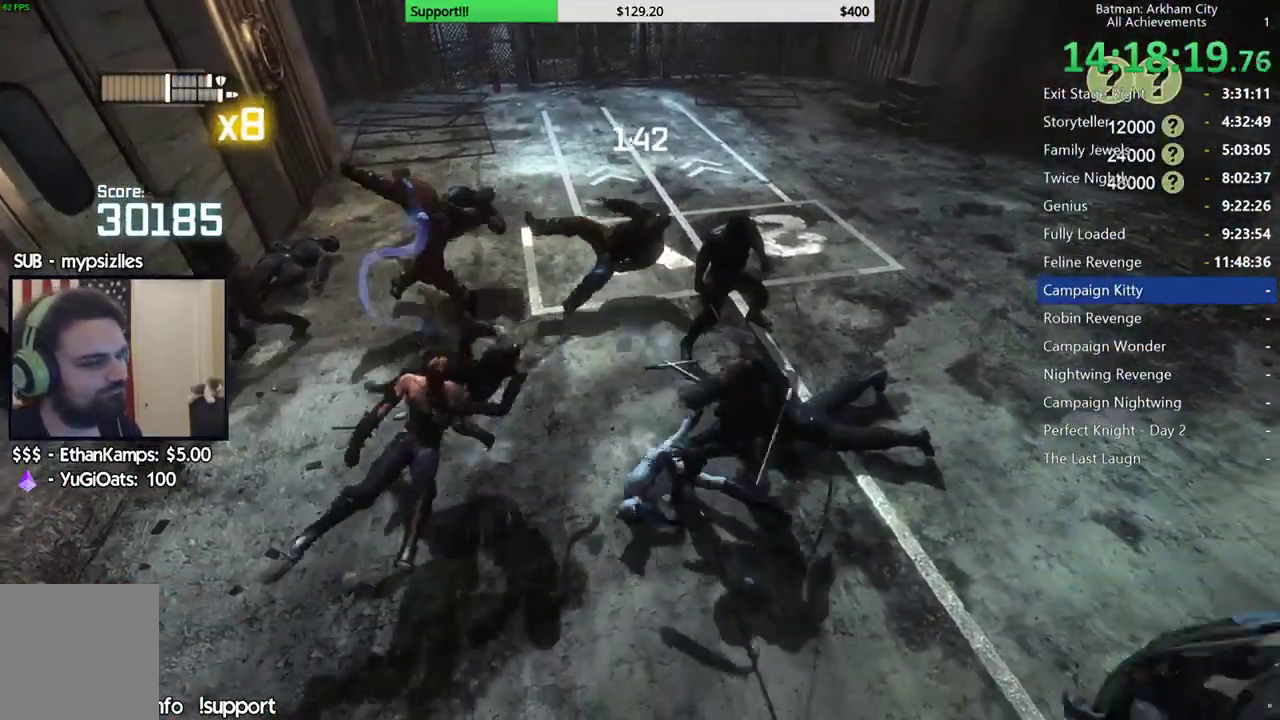
{"buttons": [], "left_stick": "up", "right_stick": "up-right", "button_events": []}
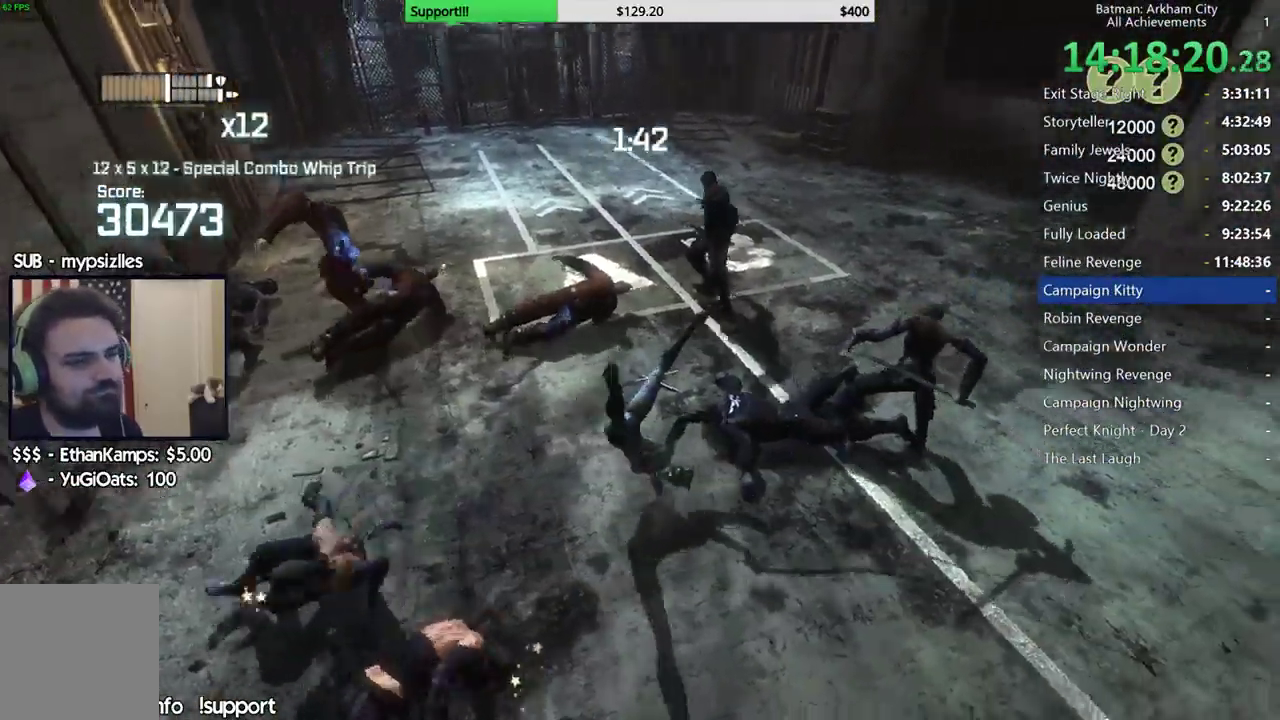
{"buttons": [], "left_stick": "up", "right_stick": "center", "button_events": [[300, "B", "down"], [433, "B", "up"]]}
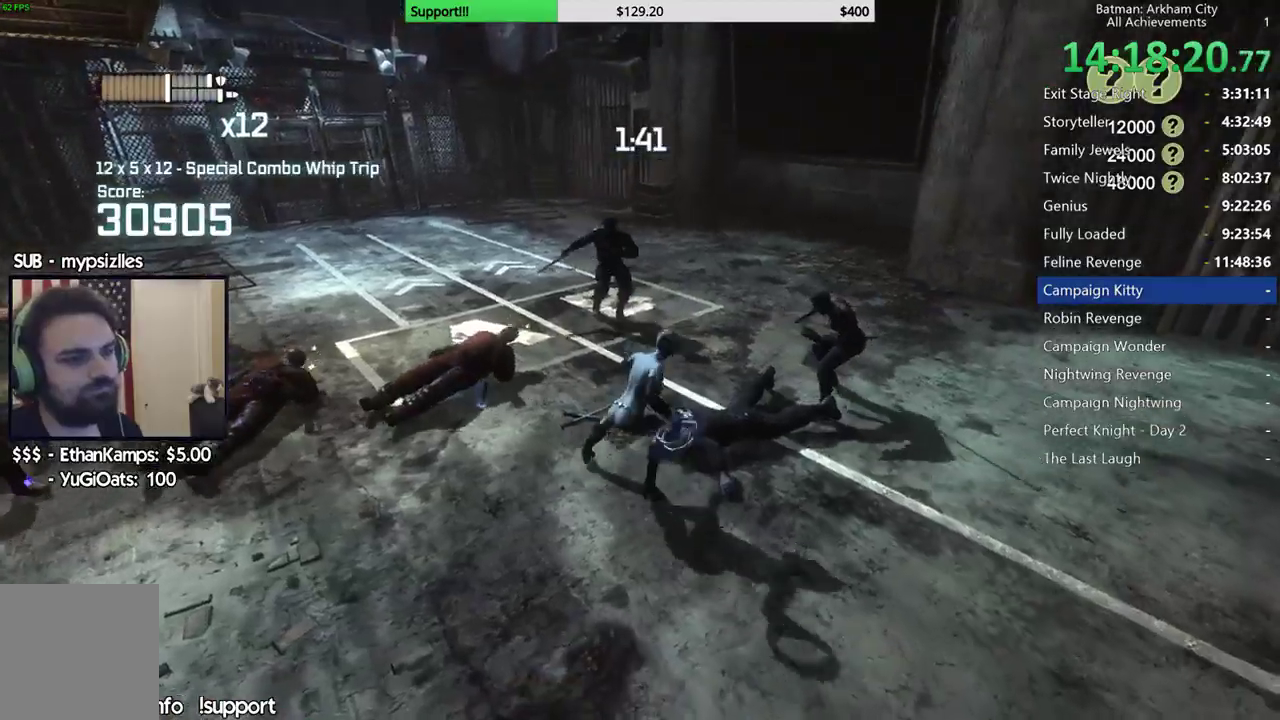
{"buttons": [], "left_stick": "up", "right_stick": "center", "button_events": []}
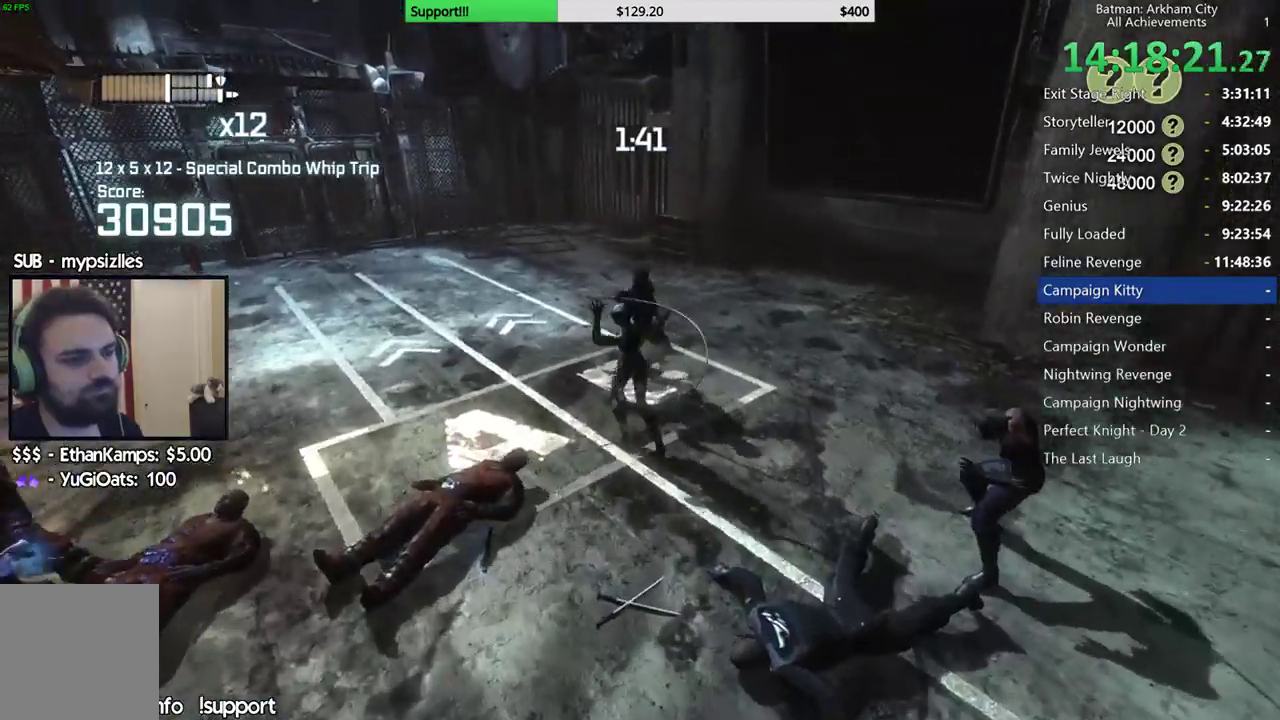
{"buttons": [], "left_stick": "up", "right_stick": "center", "button_events": [[50, "X", "down"], [150, "X", "up"], [200, "X", "down"], [300, "X", "up"], [367, "X", "down"], [450, "X", "up"]]}
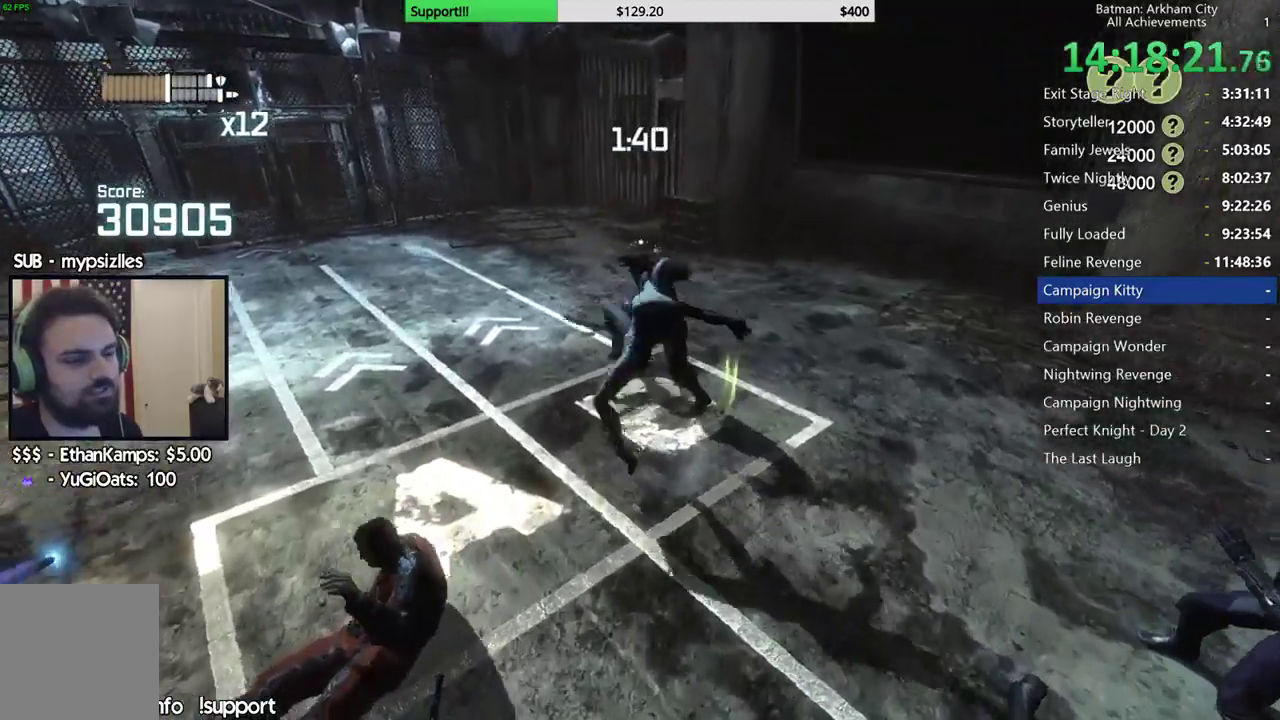
{"buttons": [], "left_stick": "center", "right_stick": "right", "button_events": [[17, "X", "down"], [133, "X", "up"], [200, "X", "down"], [283, "X", "up"], [367, "X", "down"], [450, "X", "up"]]}
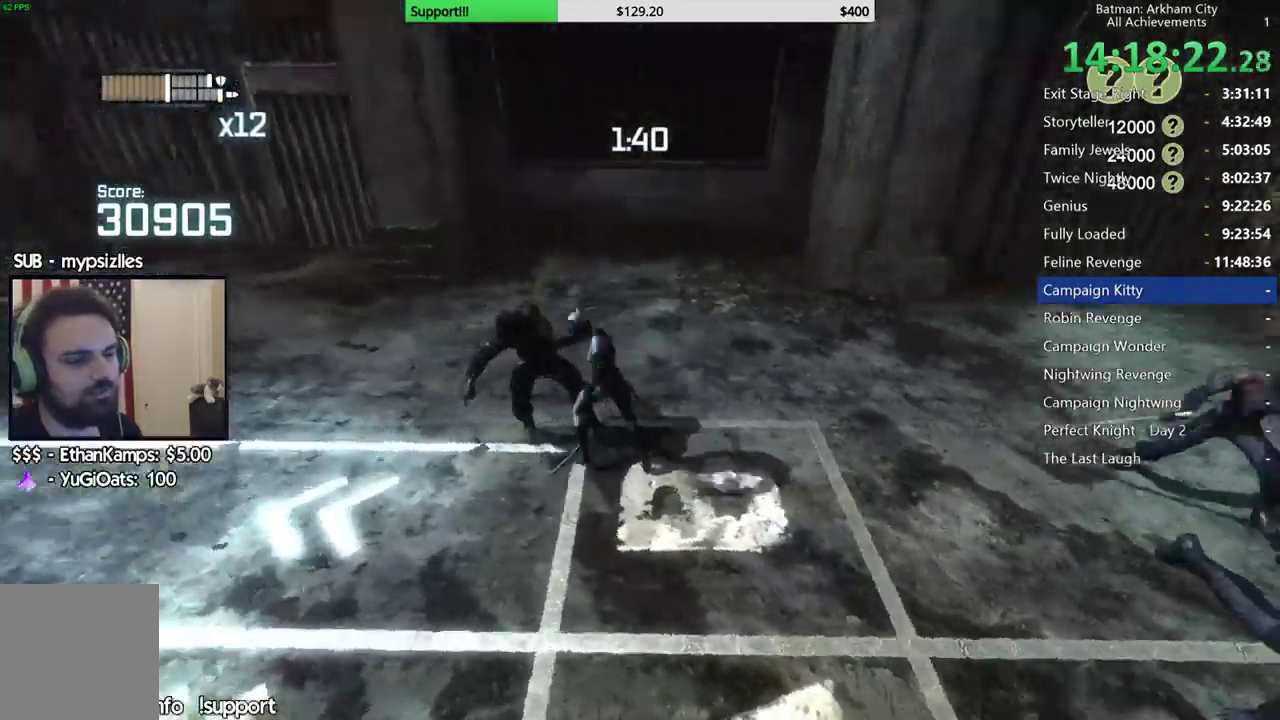
{"buttons": ["X"], "left_stick": "center", "right_stick": "right", "button_events": [[17, "X", "down"], [100, "X", "up"], [167, "X", "down"], [267, "X", "up"], [333, "X", "down"], [417, "X", "up"], [483, "X", "down"]]}